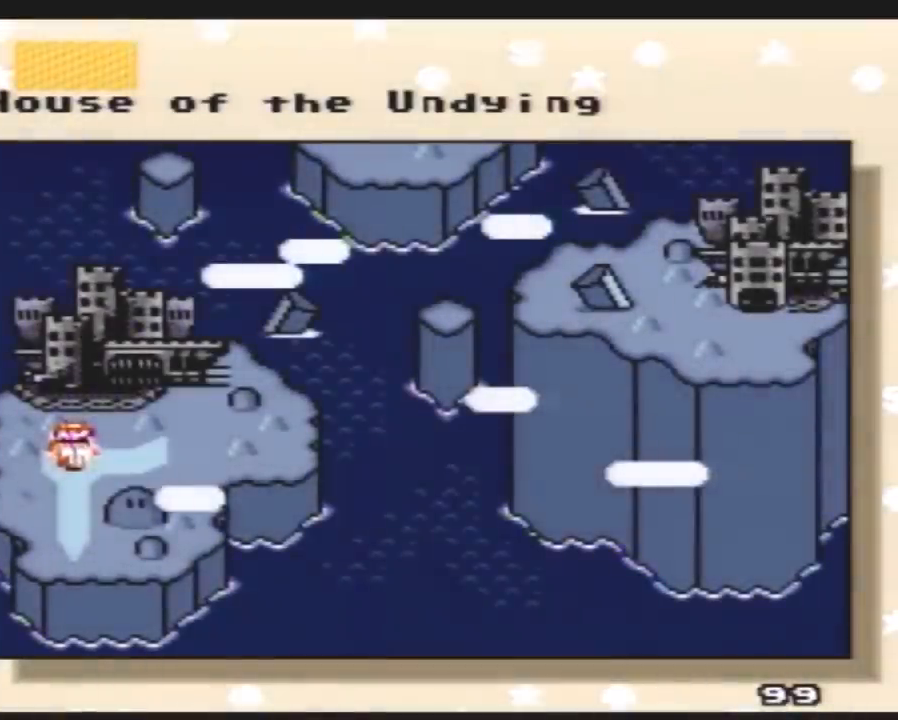
Gameplay with a controller (Nintendo layout); each line is a JSON object with the inputs held at the frame after it. "events" lists button and stick changes between this image and that frame as [ms after this image, input, new state], when the widget could be followed in between. Not read: L3 R3.
{"buttons": ["DPAD_RIGHT"], "events": [[183, "DPAD_RIGHT", "down"], [350, "DPAD_RIGHT", "up"], [433, "DPAD_RIGHT", "down"]]}
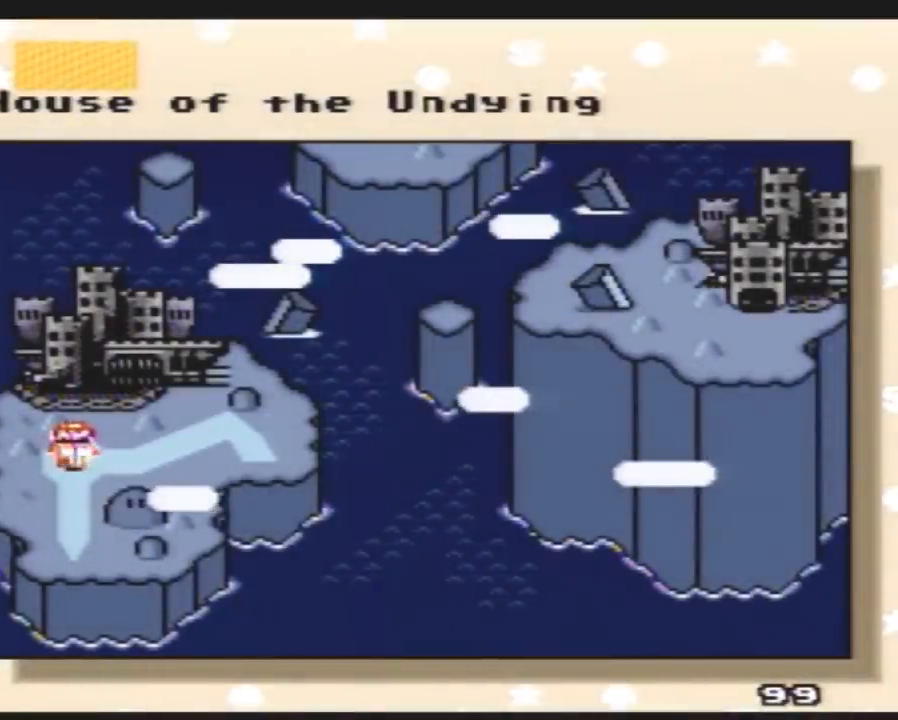
{"buttons": ["DPAD_RIGHT"], "events": [[33, "DPAD_RIGHT", "up"], [100, "DPAD_RIGHT", "down"], [200, "DPAD_RIGHT", "up"], [267, "DPAD_RIGHT", "down"], [383, "DPAD_RIGHT", "up"], [450, "DPAD_RIGHT", "down"]]}
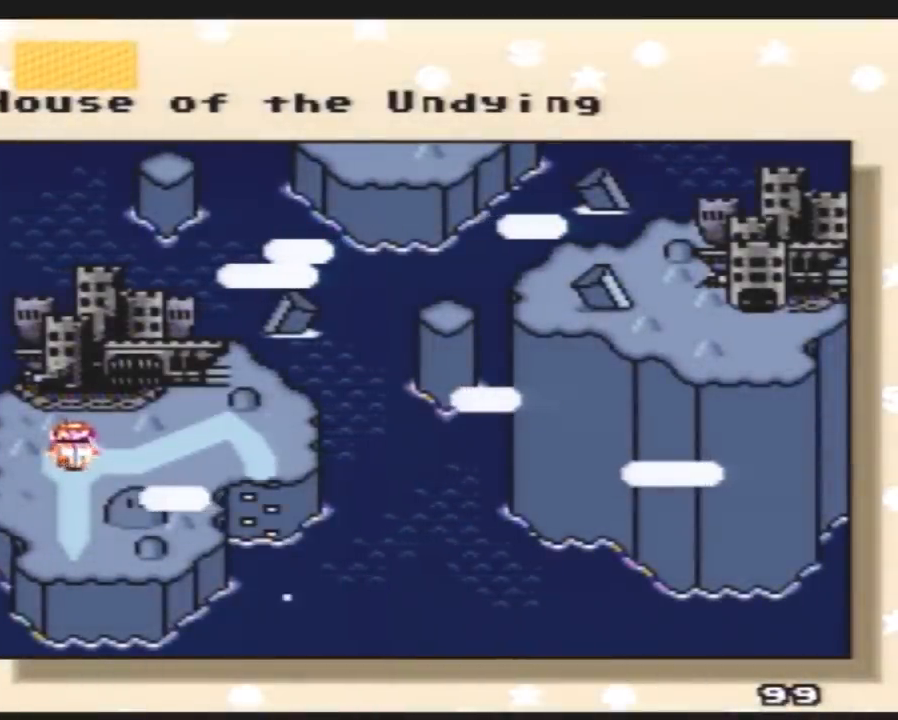
{"buttons": ["DPAD_RIGHT"], "events": [[83, "DPAD_RIGHT", "up"], [133, "DPAD_RIGHT", "down"], [267, "DPAD_RIGHT", "up"], [350, "DPAD_RIGHT", "down"]]}
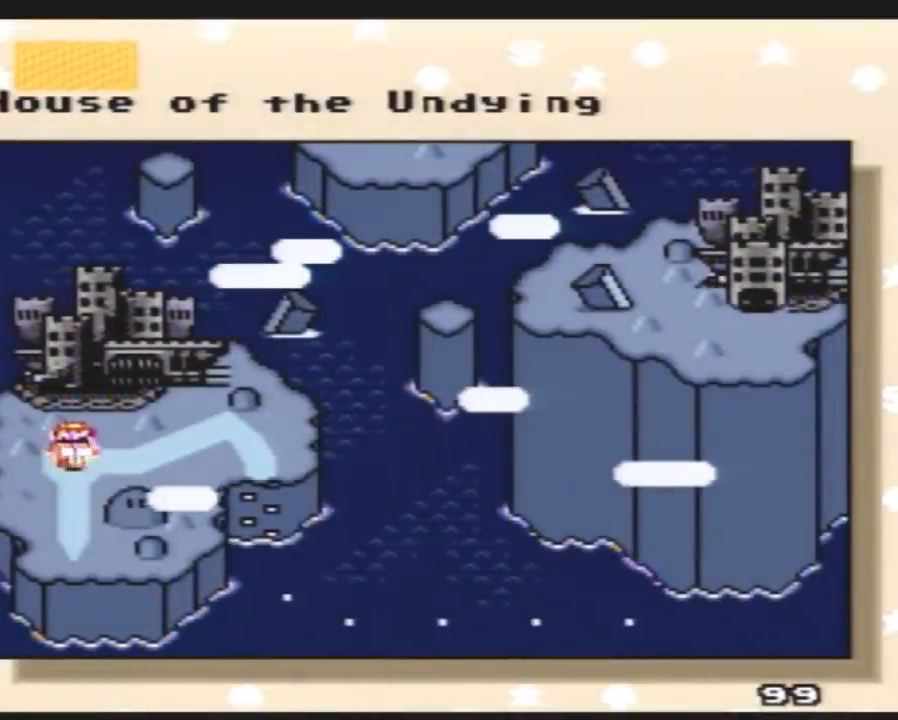
{"buttons": ["DPAD_RIGHT"], "events": [[267, "DPAD_RIGHT", "up"], [383, "DPAD_RIGHT", "down"]]}
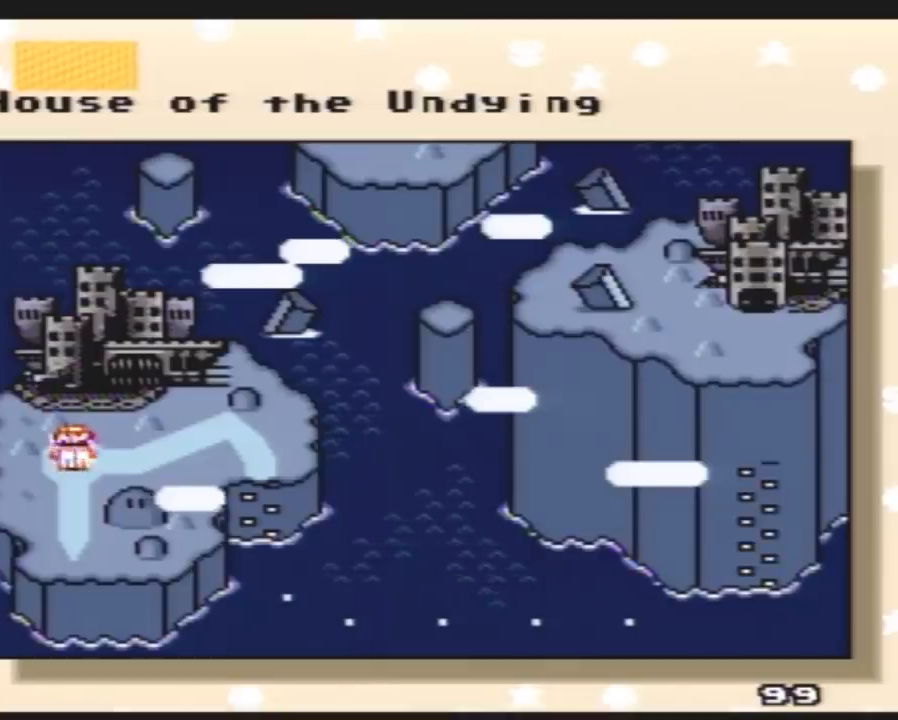
{"buttons": ["DPAD_RIGHT"], "events": [[83, "DPAD_RIGHT", "up"], [350, "DPAD_RIGHT", "down"]]}
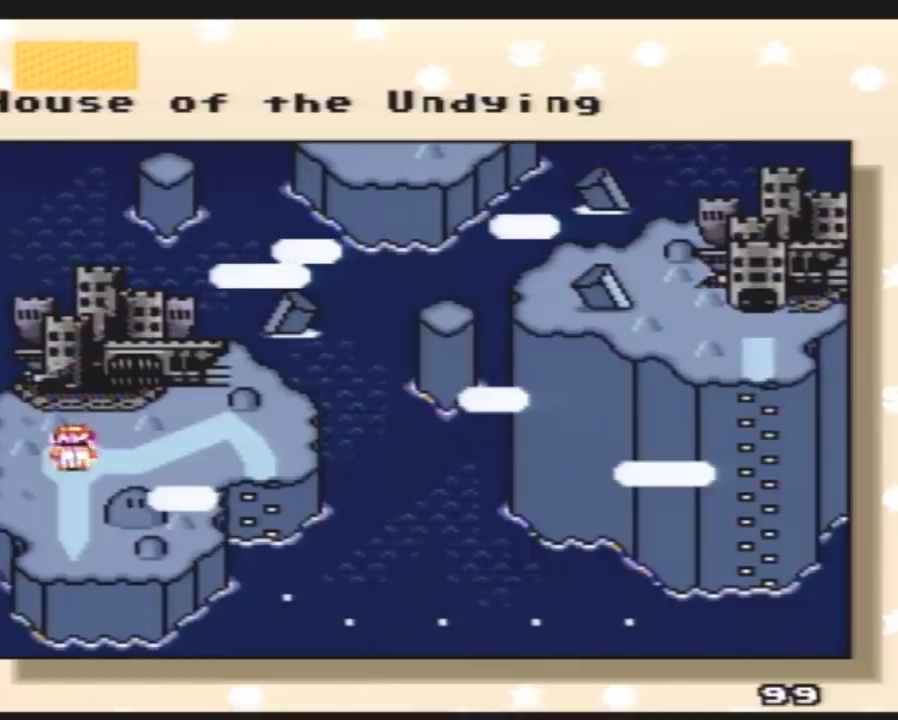
{"buttons": ["DPAD_RIGHT"], "events": [[17, "DPAD_RIGHT", "up"], [83, "DPAD_RIGHT", "down"], [167, "DPAD_RIGHT", "up"], [300, "DPAD_RIGHT", "down"], [383, "DPAD_RIGHT", "up"], [483, "DPAD_RIGHT", "down"]]}
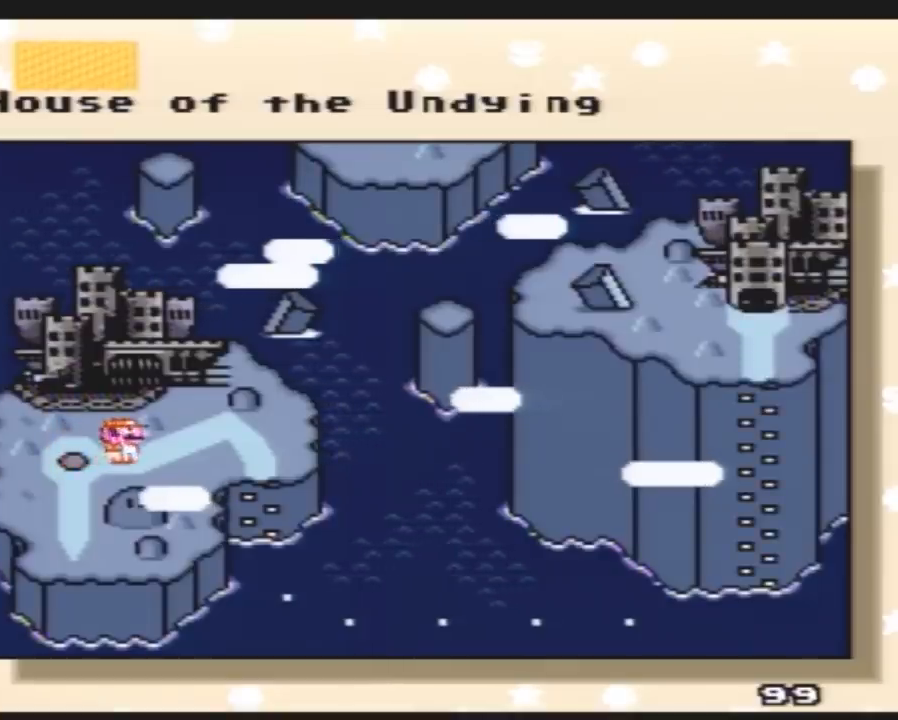
{"buttons": [], "events": [[83, "DPAD_RIGHT", "up"], [167, "DPAD_RIGHT", "down"], [267, "DPAD_RIGHT", "up"], [333, "DPAD_RIGHT", "down"], [417, "DPAD_RIGHT", "up"]]}
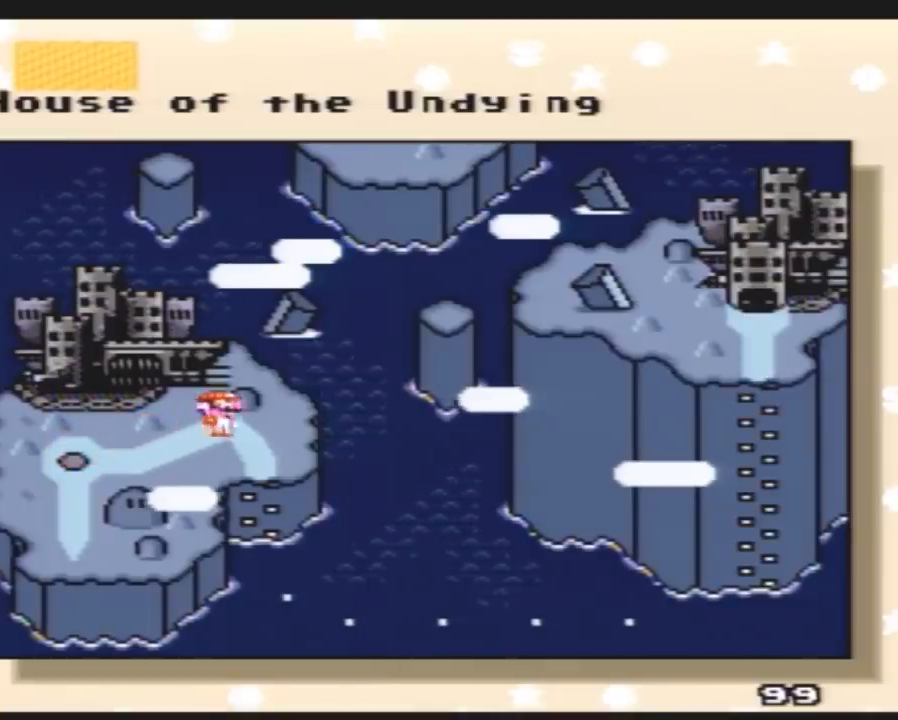
{"buttons": [], "events": [[17, "DPAD_RIGHT", "down"], [100, "DPAD_RIGHT", "up"], [167, "DPAD_RIGHT", "down"], [267, "DPAD_RIGHT", "up"], [350, "DPAD_RIGHT", "down"], [417, "DPAD_RIGHT", "up"]]}
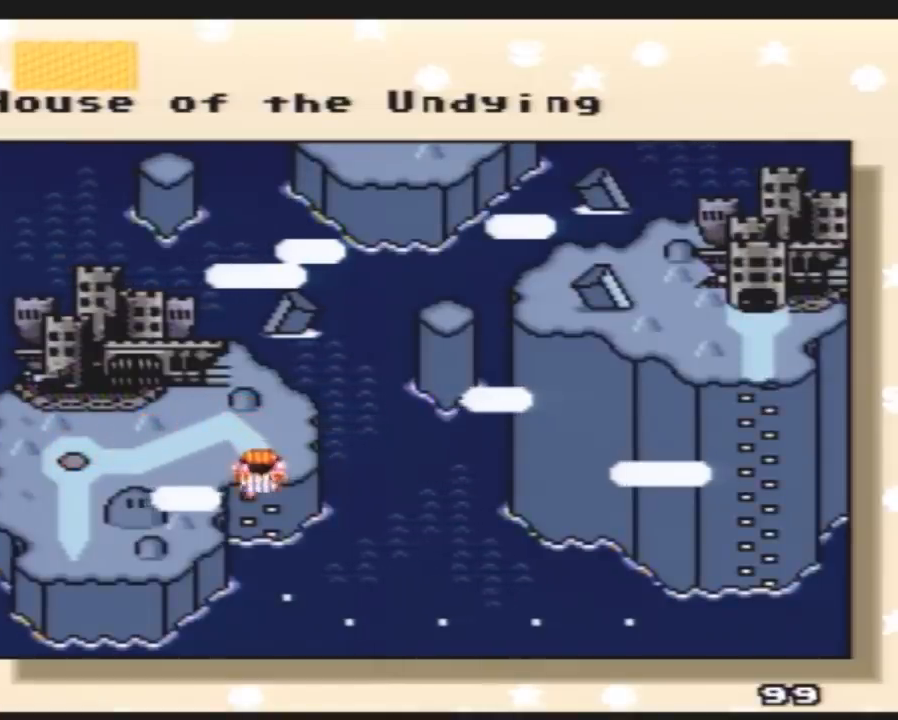
{"buttons": [], "events": [[17, "DPAD_RIGHT", "down"], [83, "DPAD_RIGHT", "up"], [167, "DPAD_RIGHT", "down"], [267, "DPAD_RIGHT", "up"], [350, "DPAD_RIGHT", "down"], [417, "DPAD_RIGHT", "up"]]}
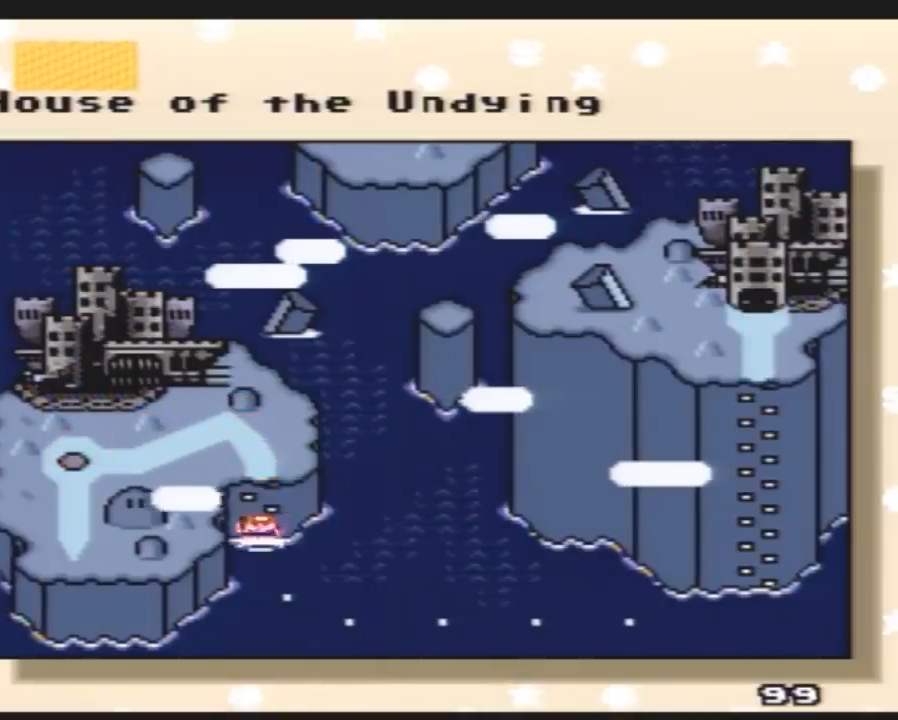
{"buttons": [], "events": [[17, "DPAD_RIGHT", "down"], [100, "DPAD_RIGHT", "up"], [200, "DPAD_RIGHT", "down"], [300, "DPAD_RIGHT", "up"], [383, "DPAD_RIGHT", "down"], [450, "DPAD_RIGHT", "up"]]}
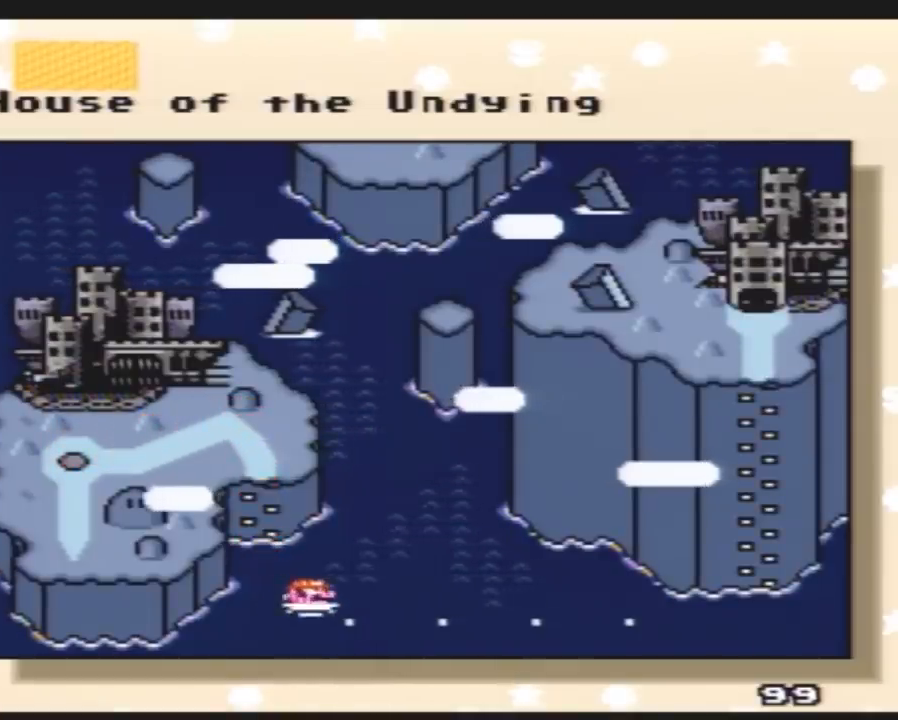
{"buttons": ["DPAD_RIGHT"], "events": [[50, "DPAD_RIGHT", "down"], [167, "DPAD_RIGHT", "up"], [233, "DPAD_RIGHT", "down"], [367, "DPAD_RIGHT", "up"], [417, "DPAD_RIGHT", "down"]]}
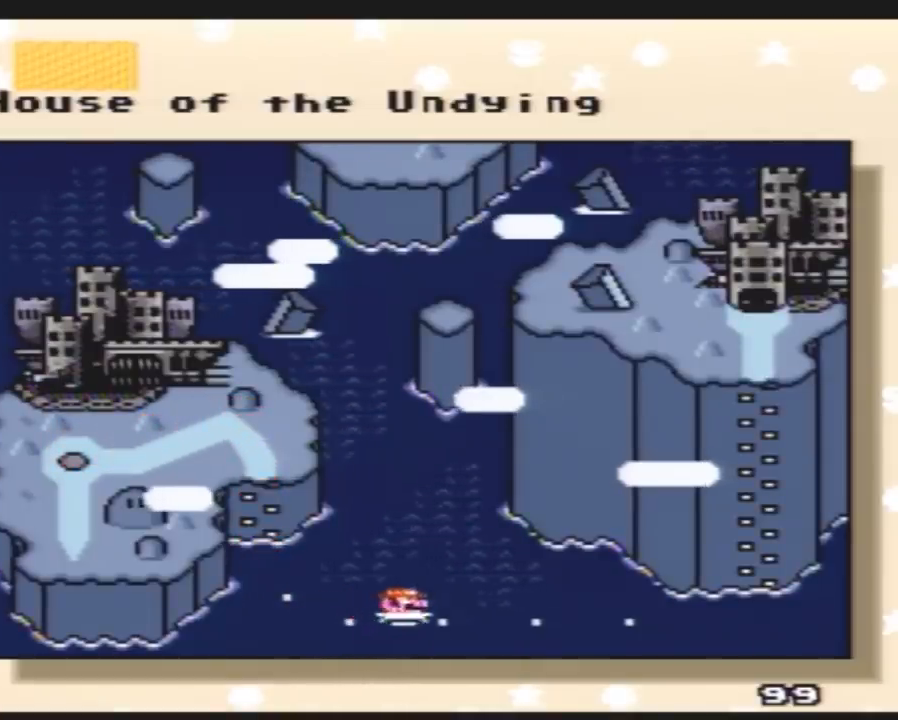
{"buttons": [], "events": [[50, "DPAD_RIGHT", "up"], [300, "A", "down"], [417, "A", "up"]]}
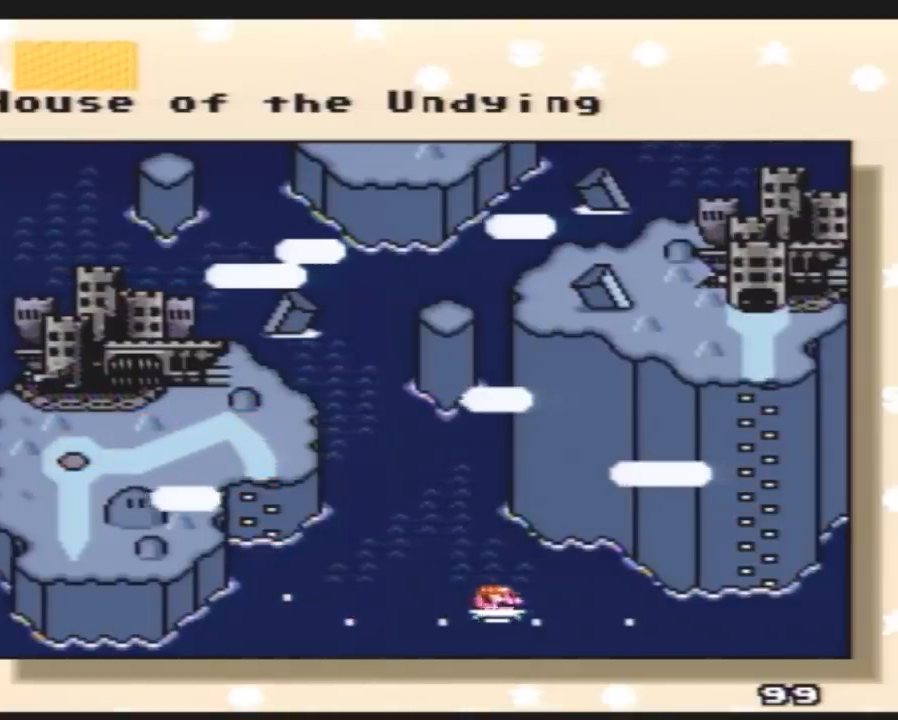
{"buttons": [], "events": [[17, "A", "down"], [100, "A", "up"], [200, "A", "down"], [300, "A", "up"], [350, "A", "down"], [483, "A", "up"]]}
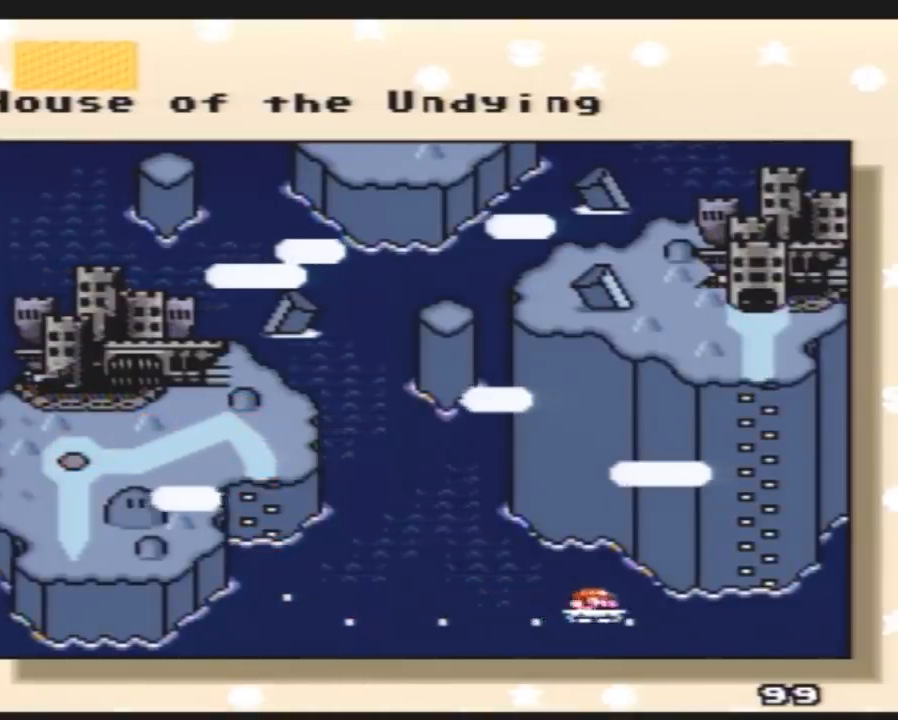
{"buttons": ["A"], "events": [[83, "A", "down"], [183, "A", "up"], [233, "A", "down"], [350, "A", "up"], [417, "A", "down"]]}
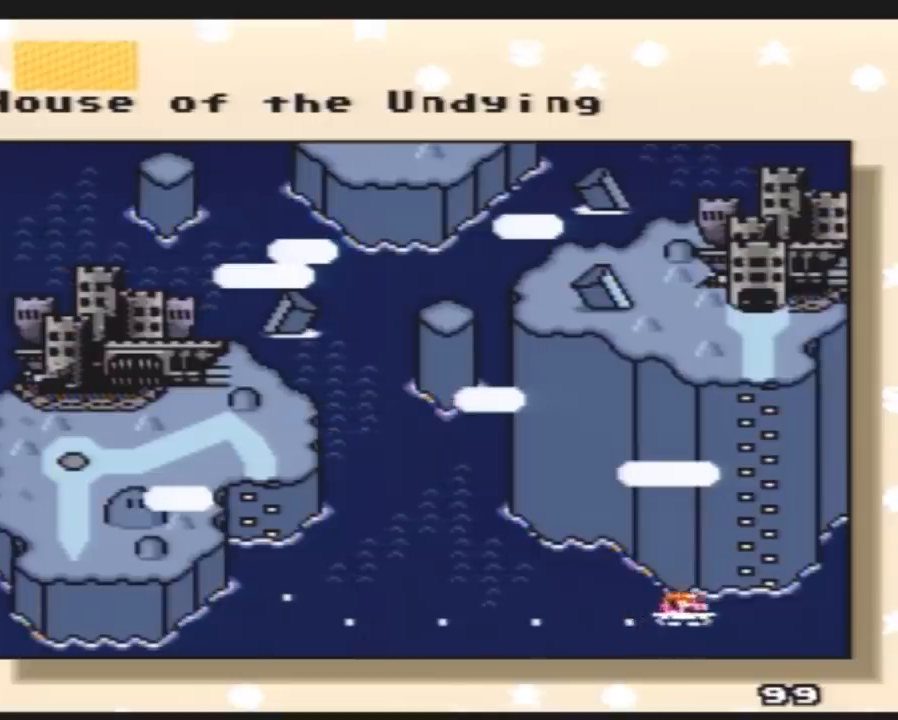
{"buttons": ["A"], "events": [[17, "A", "up"], [100, "A", "down"], [183, "A", "up"], [300, "A", "down"], [383, "A", "up"], [450, "A", "down"]]}
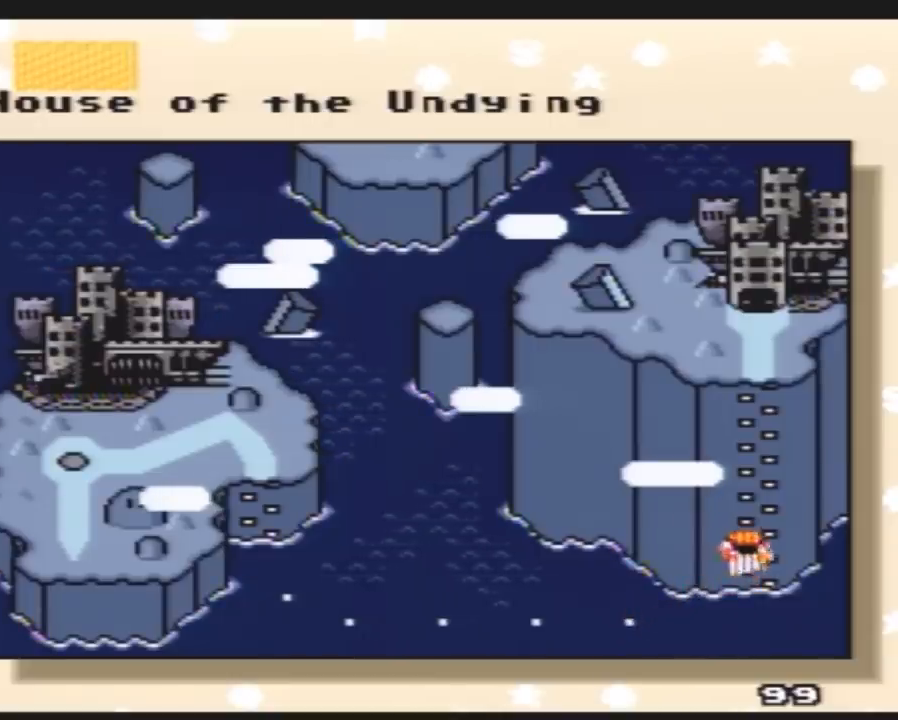
{"buttons": [], "events": [[50, "A", "up"], [133, "A", "down"], [233, "A", "up"], [333, "A", "down"], [417, "A", "up"]]}
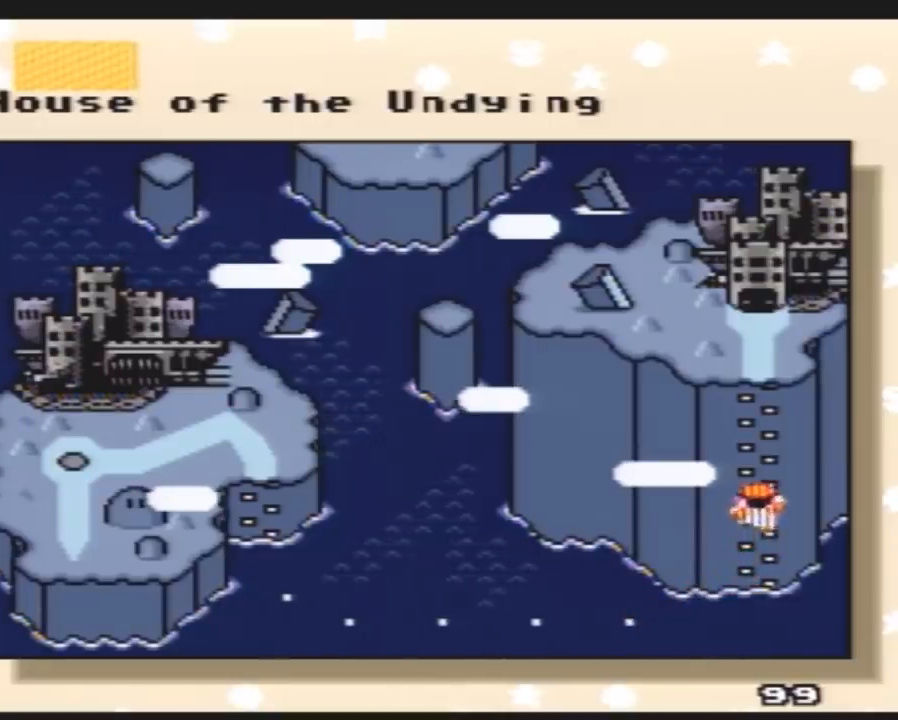
{"buttons": [], "events": [[17, "A", "down"], [100, "A", "up"], [200, "A", "down"], [300, "A", "up"], [383, "A", "down"], [483, "A", "up"]]}
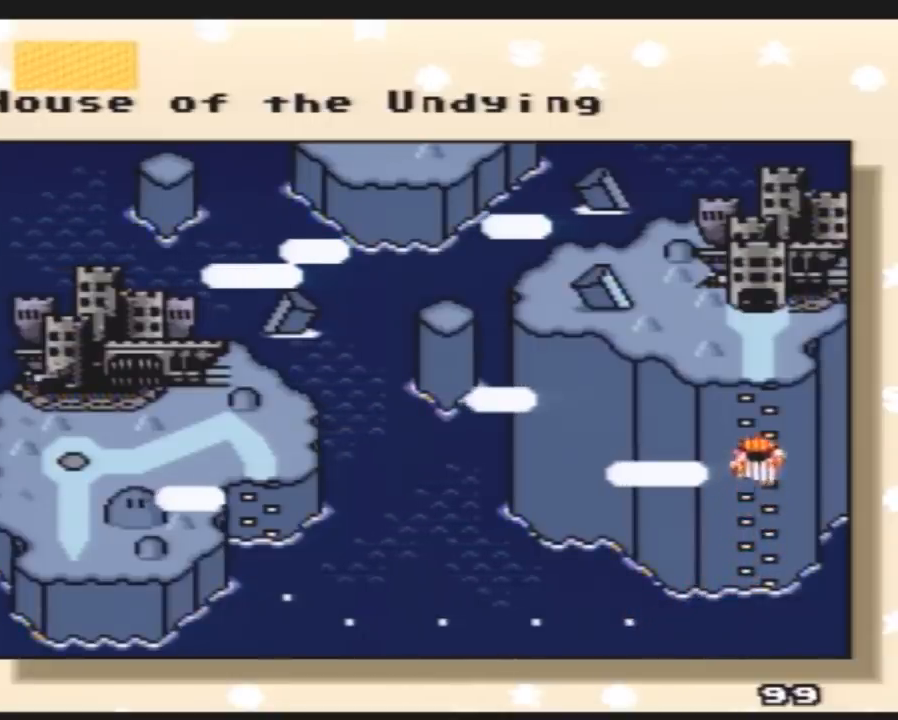
{"buttons": ["A"], "events": [[83, "A", "down"], [167, "A", "up"], [283, "A", "down"], [367, "A", "up"], [467, "A", "down"]]}
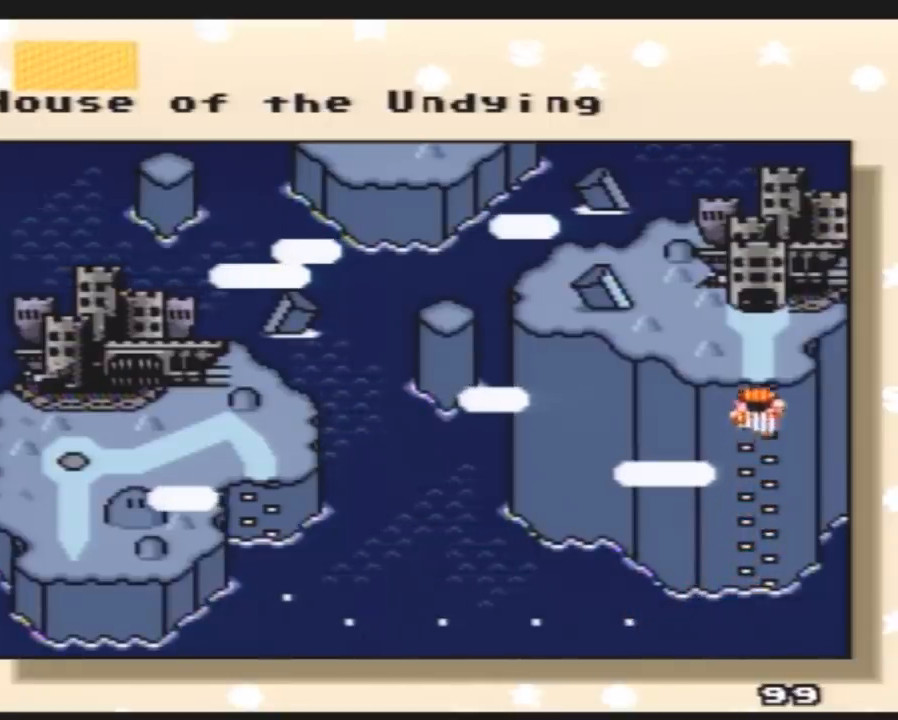
{"buttons": ["A"], "events": [[33, "A", "up"], [150, "A", "down"], [217, "A", "up"], [283, "A", "down"], [383, "A", "up"], [450, "A", "down"]]}
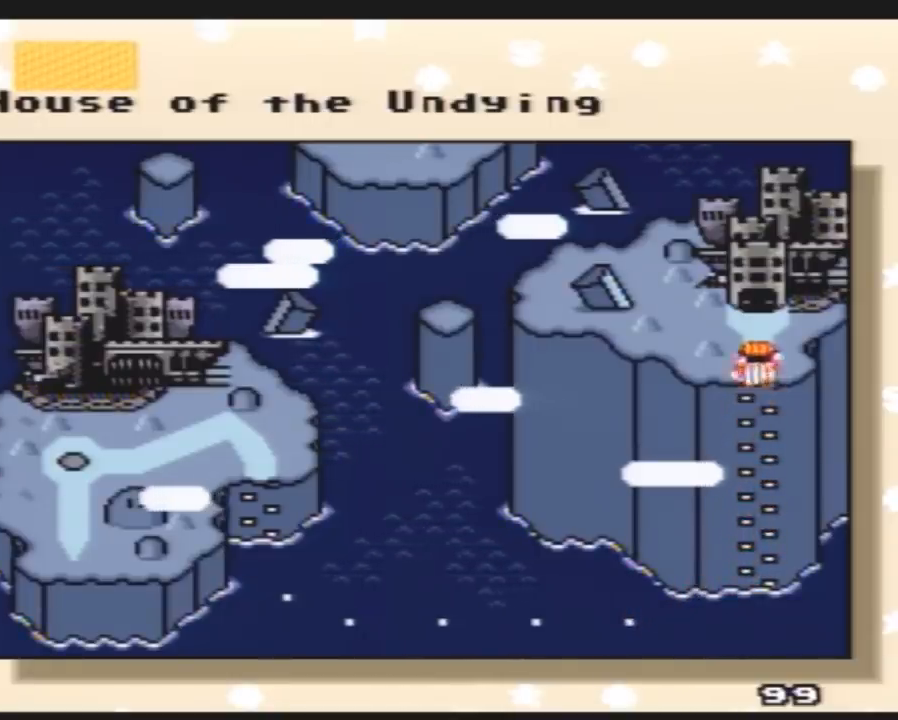
{"buttons": ["A"], "events": [[50, "A", "up"], [133, "A", "down"], [233, "A", "up"], [300, "A", "down"], [417, "A", "up"], [483, "A", "down"]]}
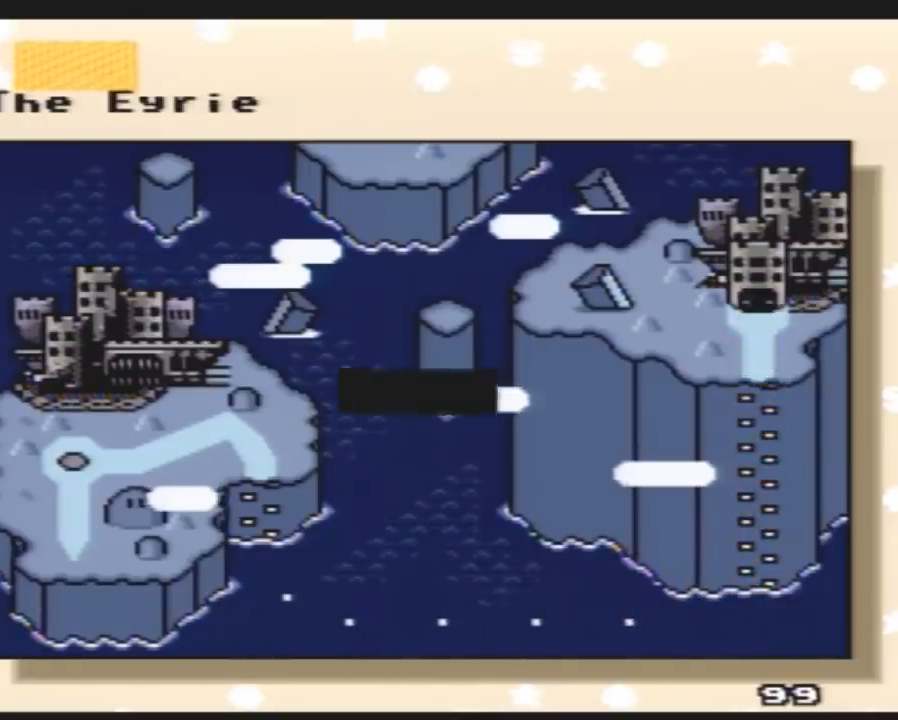
{"buttons": ["A"], "events": [[83, "A", "up"], [167, "A", "down"], [267, "A", "up"], [300, "A", "down"], [417, "A", "up"], [483, "A", "down"]]}
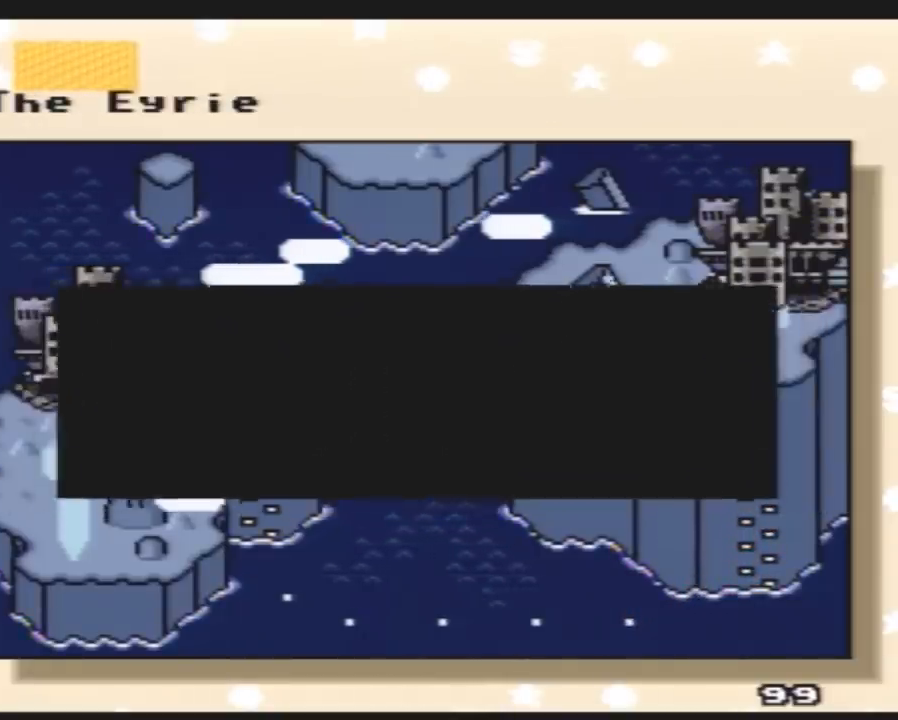
{"buttons": ["A"], "events": [[83, "A", "up"], [133, "A", "down"], [233, "A", "up"], [300, "A", "down"], [383, "A", "up"], [450, "A", "down"]]}
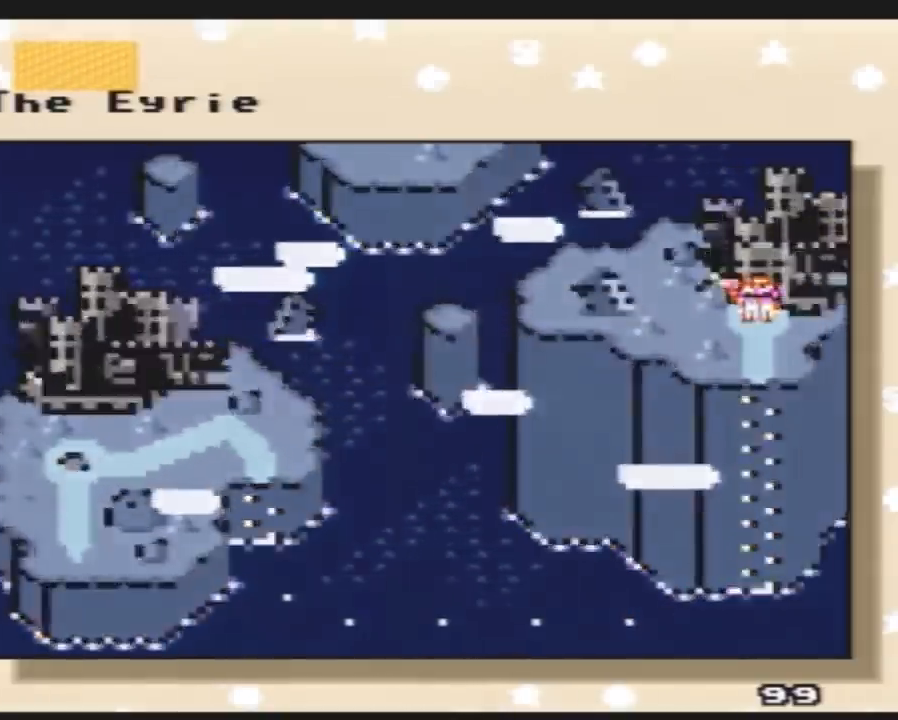
{"buttons": ["A"], "events": [[50, "A", "up"], [100, "A", "down"], [200, "A", "up"], [267, "A", "down"], [333, "A", "up"], [417, "A", "down"]]}
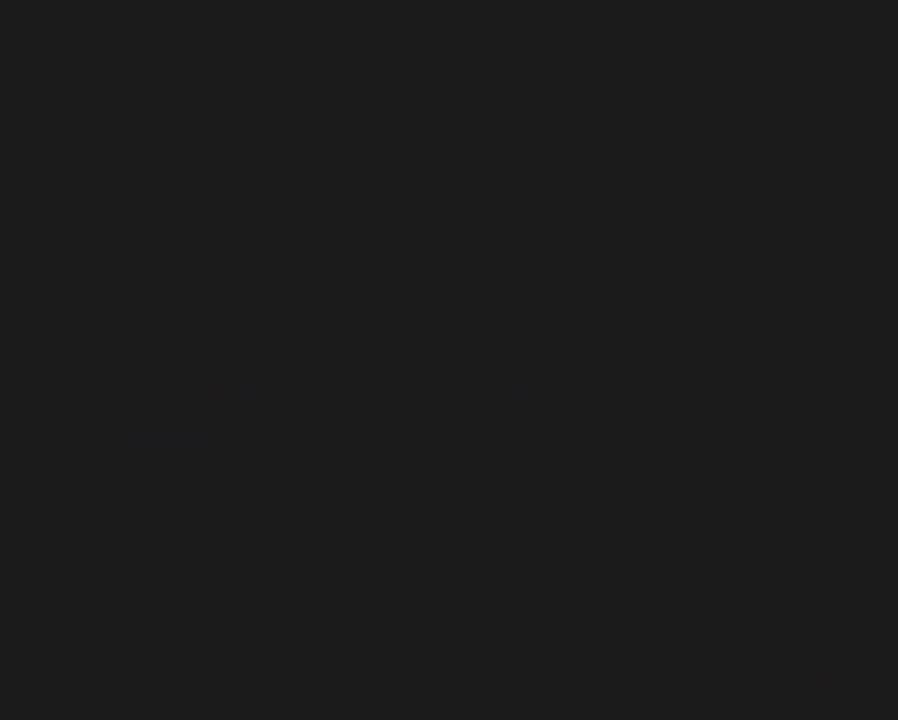
{"buttons": ["A"], "events": []}
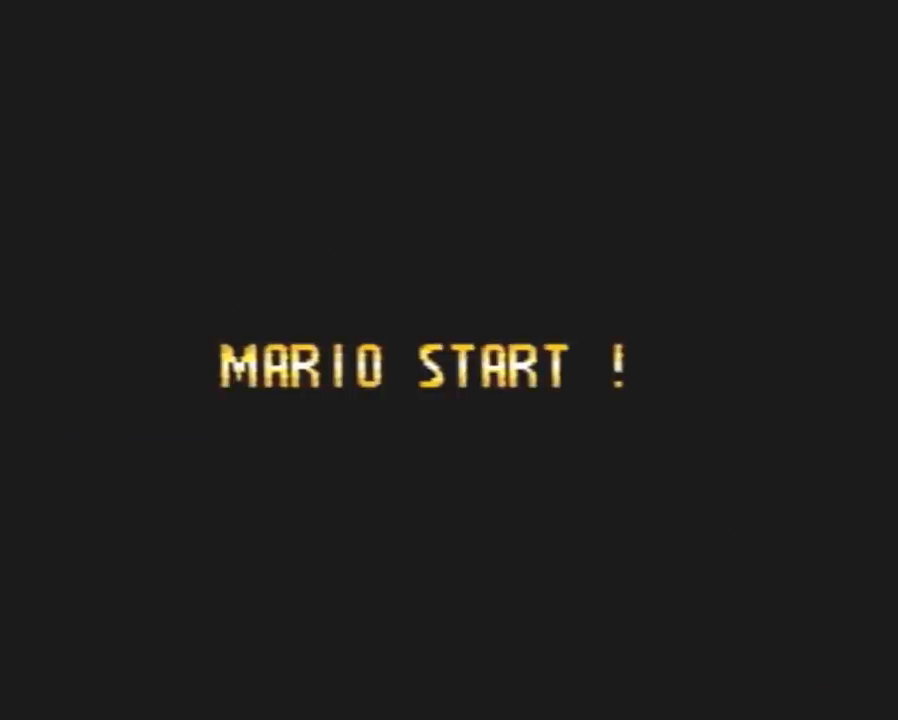
{"buttons": ["A"], "events": []}
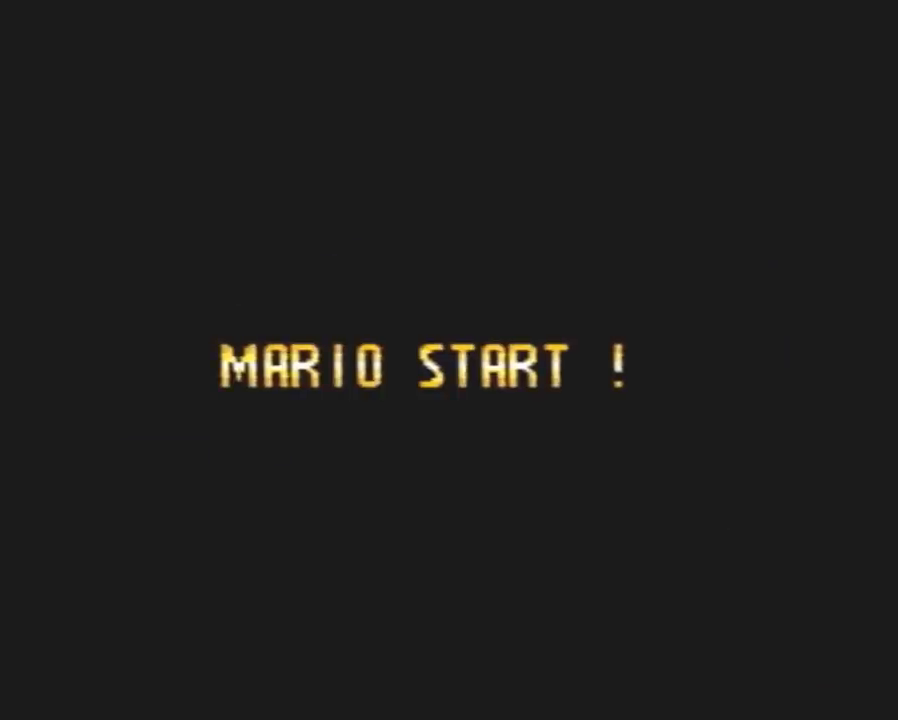
{"buttons": ["A"], "events": []}
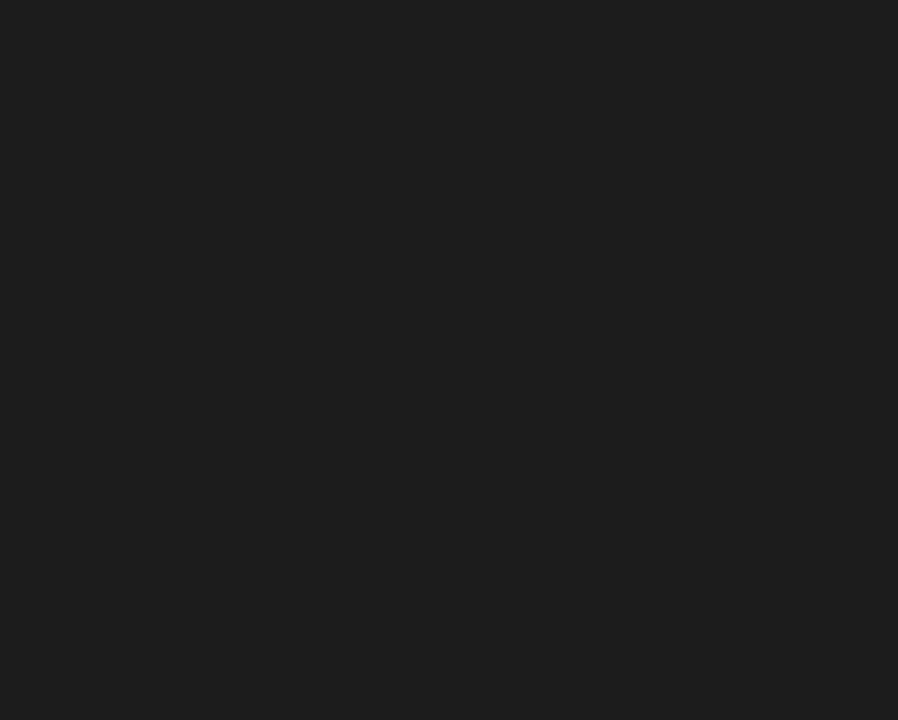
{"buttons": ["A"], "events": []}